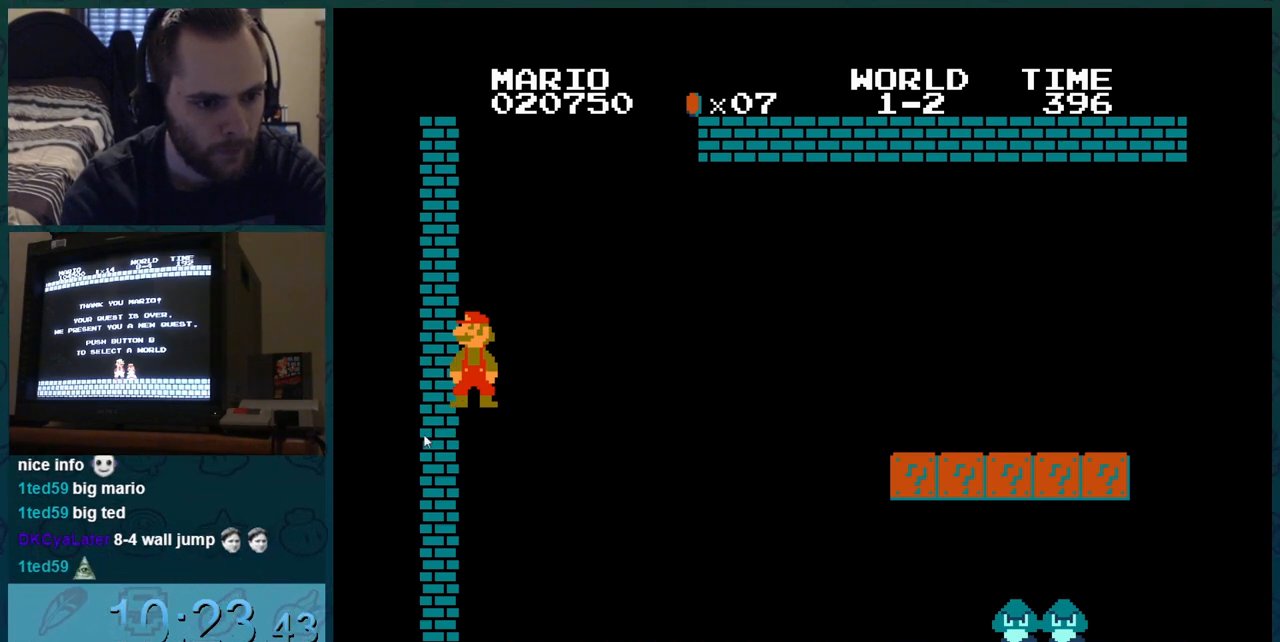
Gameplay with a controller (Nintendo layout); each line is a JSON object with the inputs held at the frame after it. "events" lists button and stick changes between this image and that frame as [ms after this image, input, new state], when the widget could be followed in between. Not read: L3 R3.
{"buttons": ["A", "B", "DPAD_DOWN"], "events": []}
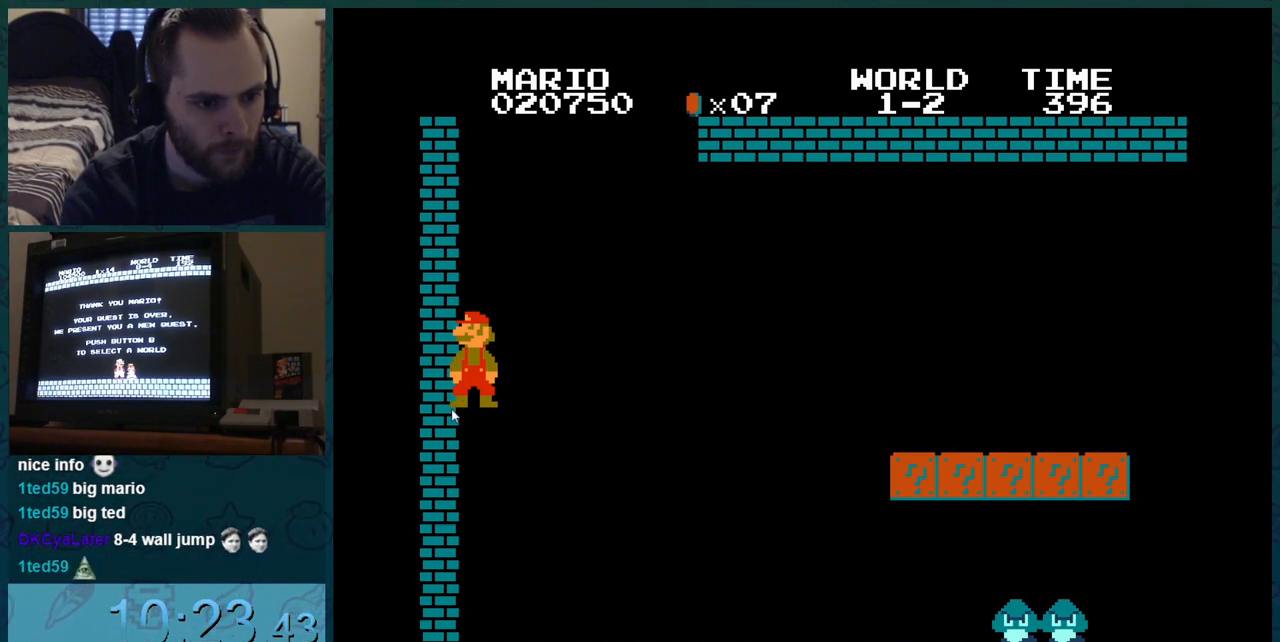
{"buttons": ["A", "B", "DPAD_DOWN"], "events": []}
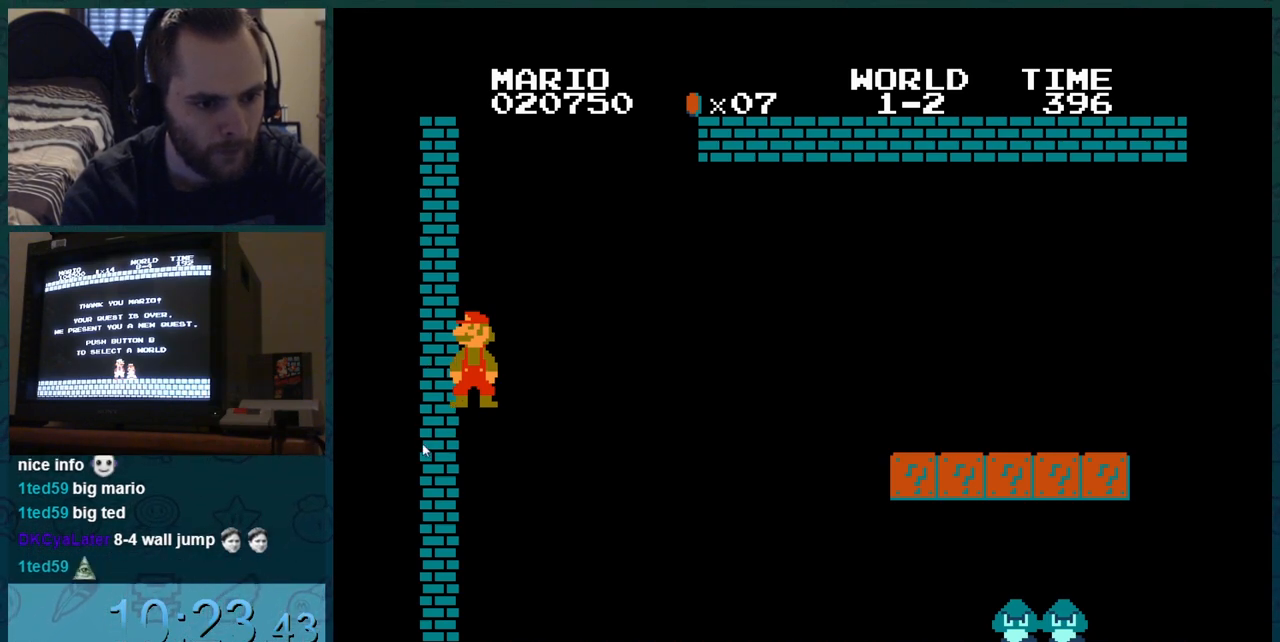
{"buttons": ["A", "B", "DPAD_DOWN"], "events": []}
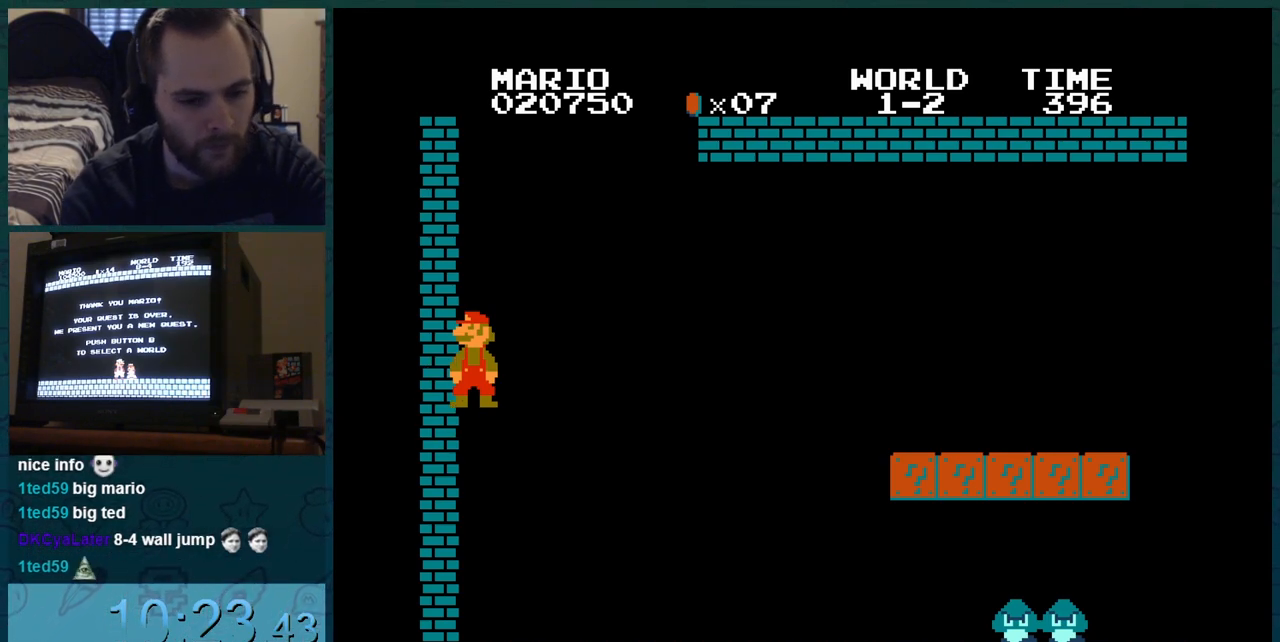
{"buttons": ["A", "B", "DPAD_DOWN"], "events": []}
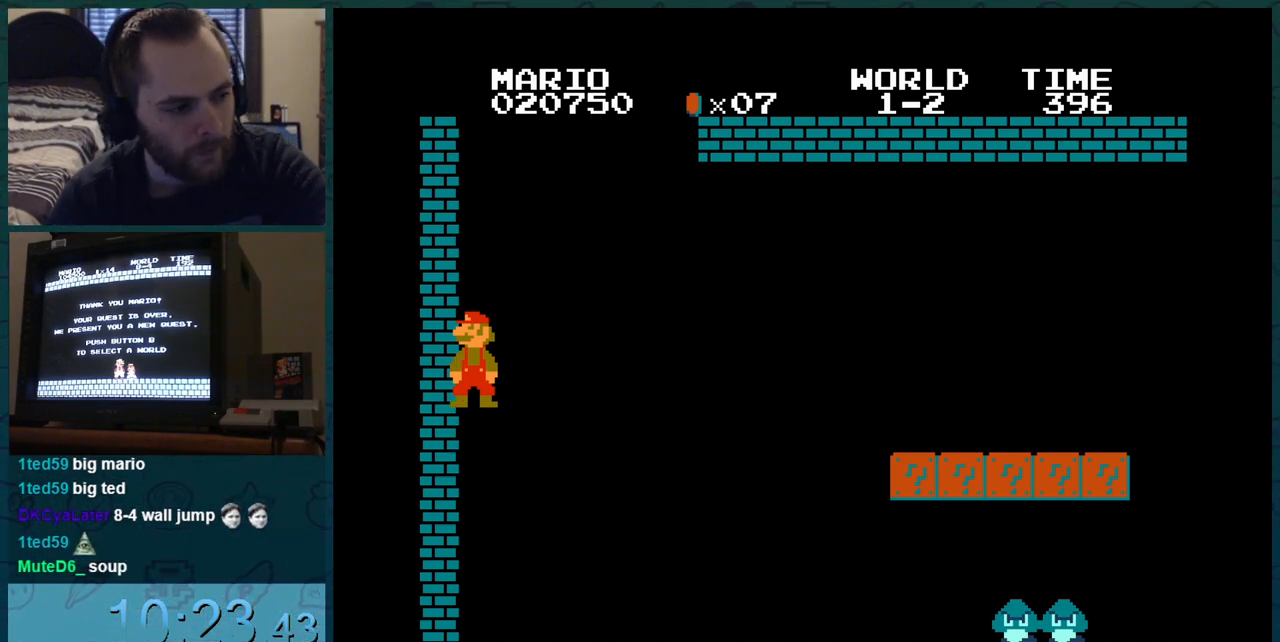
{"buttons": ["A", "B", "DPAD_RIGHT"], "events": [[200, "DPAD_DOWN", "up"], [200, "DPAD_RIGHT", "down"]]}
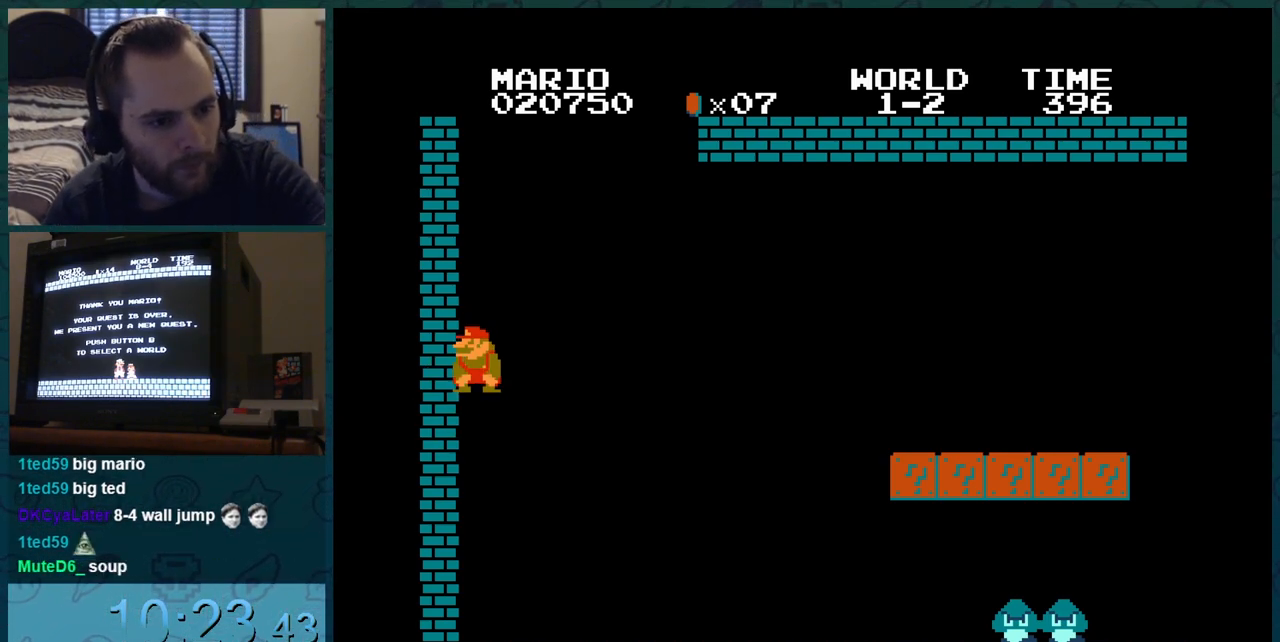
{"buttons": ["A", "B", "DPAD_LEFT"], "events": [[234, "DPAD_RIGHT", "up"], [251, "DPAD_LEFT", "down"]]}
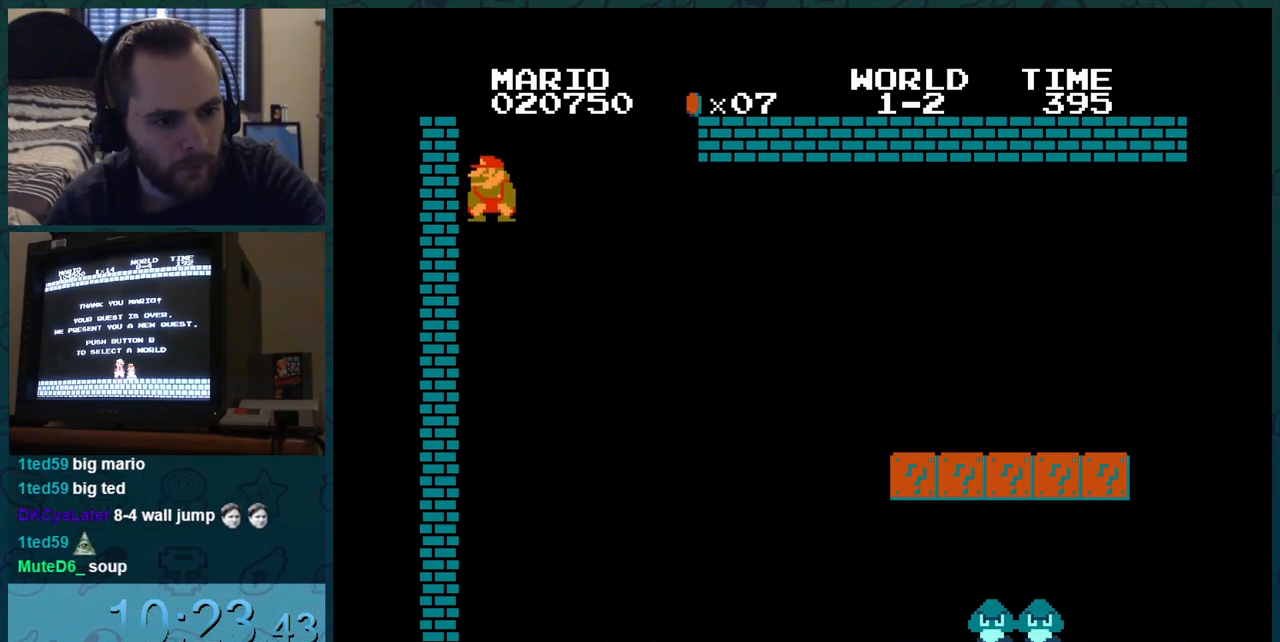
{"buttons": ["A", "B", "DPAD_LEFT"], "events": []}
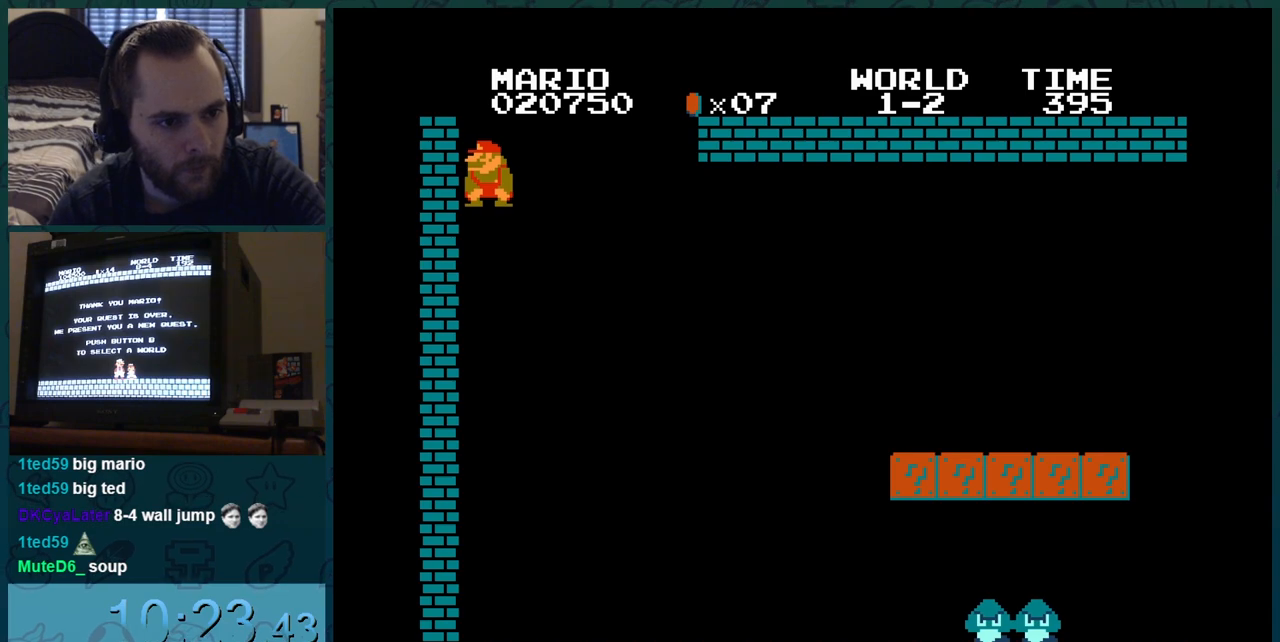
{"buttons": ["A", "B", "DPAD_LEFT"], "events": []}
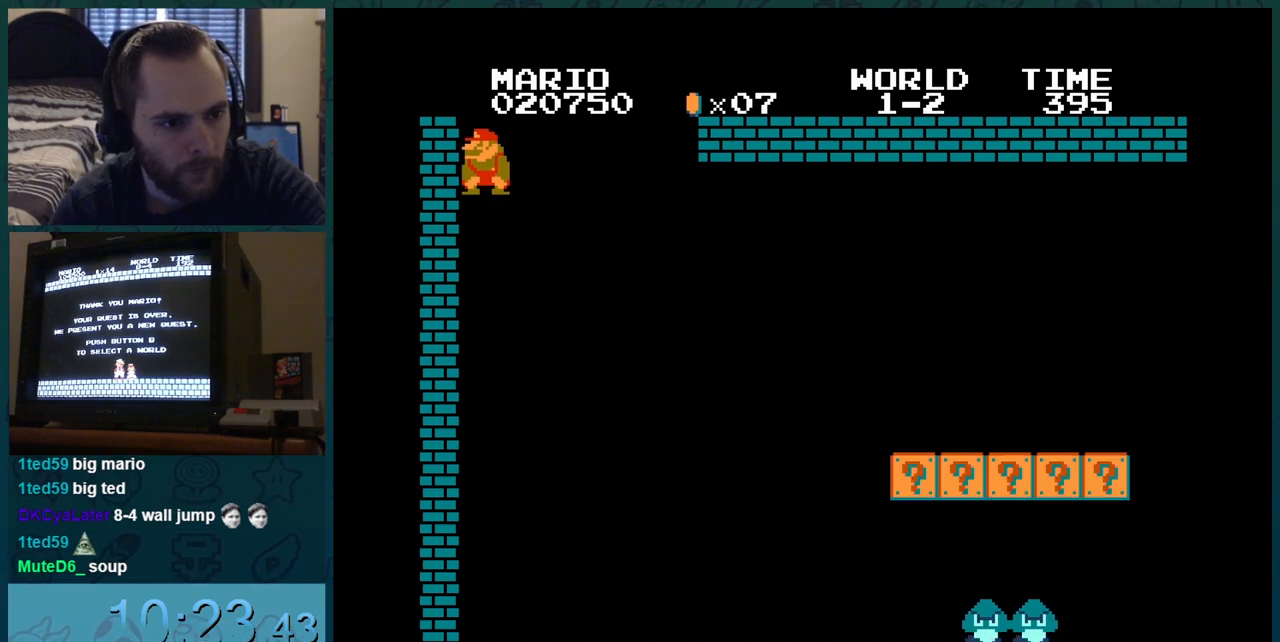
{"buttons": ["B", "DPAD_LEFT"], "events": [[334, "A", "up"]]}
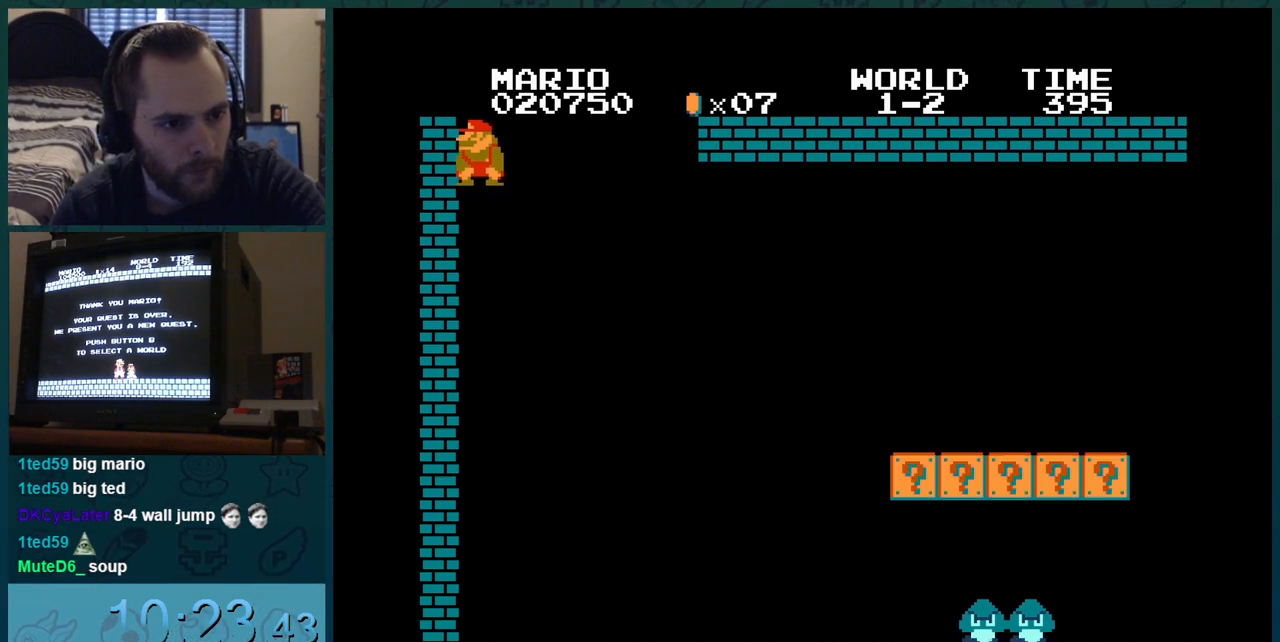
{"buttons": ["B", "DPAD_LEFT"], "events": []}
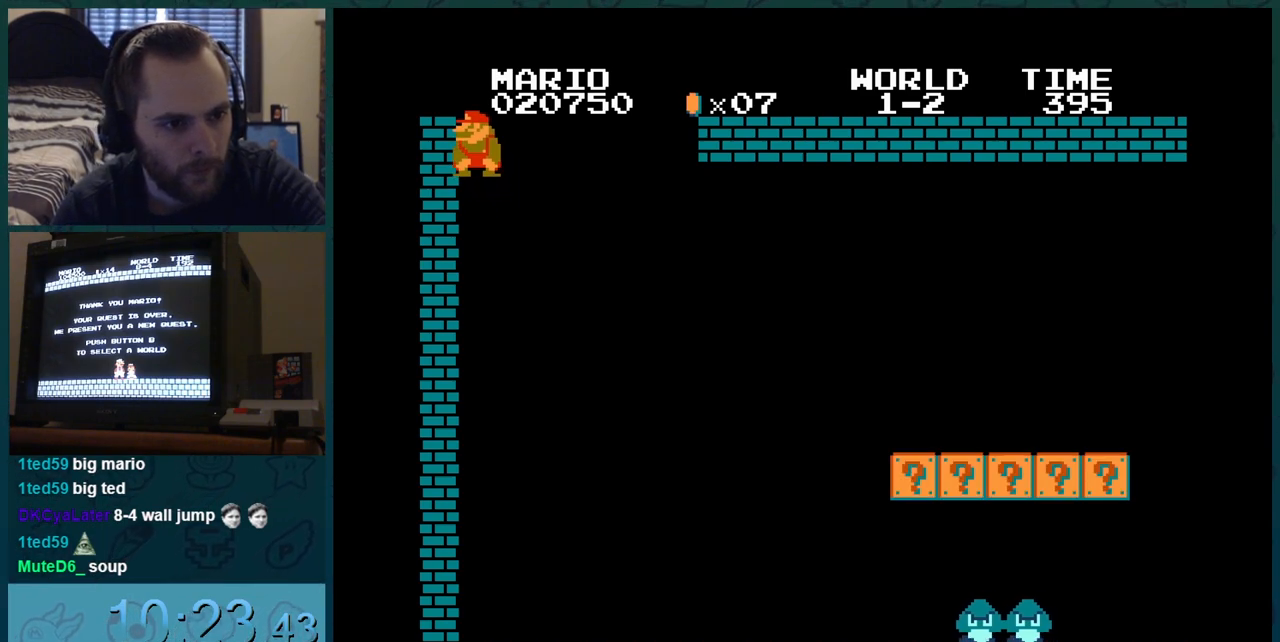
{"buttons": ["A", "B"], "events": [[283, "A", "down"], [283, "DPAD_LEFT", "up"]]}
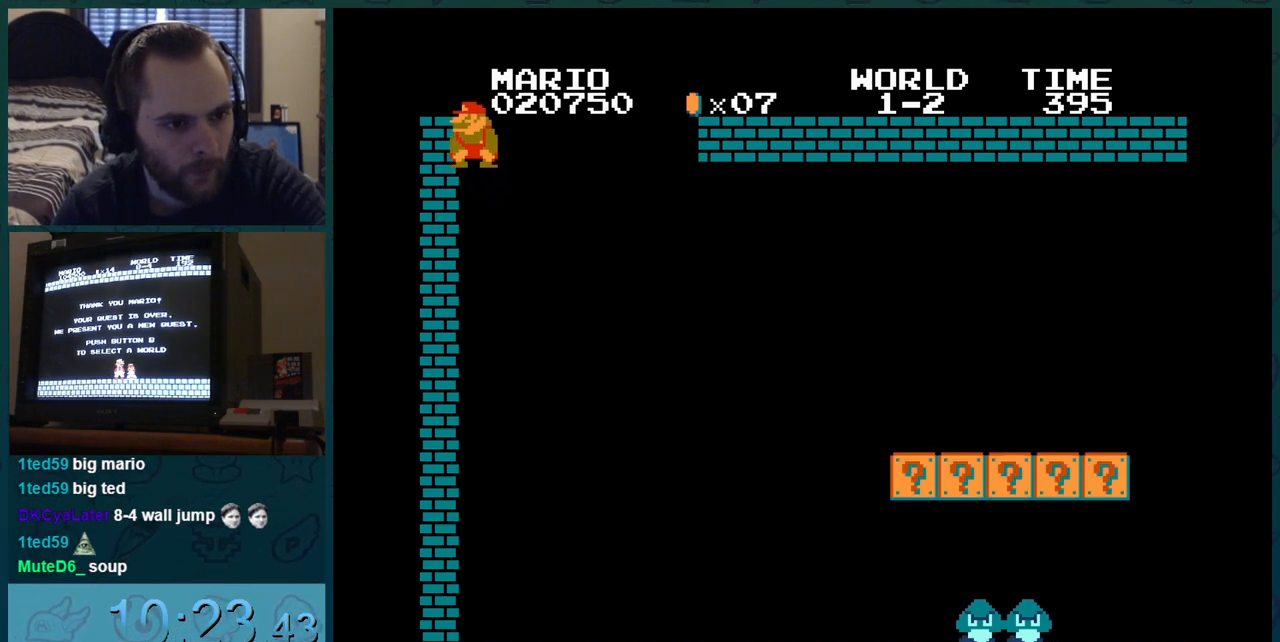
{"buttons": ["A", "B", "DPAD_RIGHT"], "events": [[100, "DPAD_RIGHT", "down"]]}
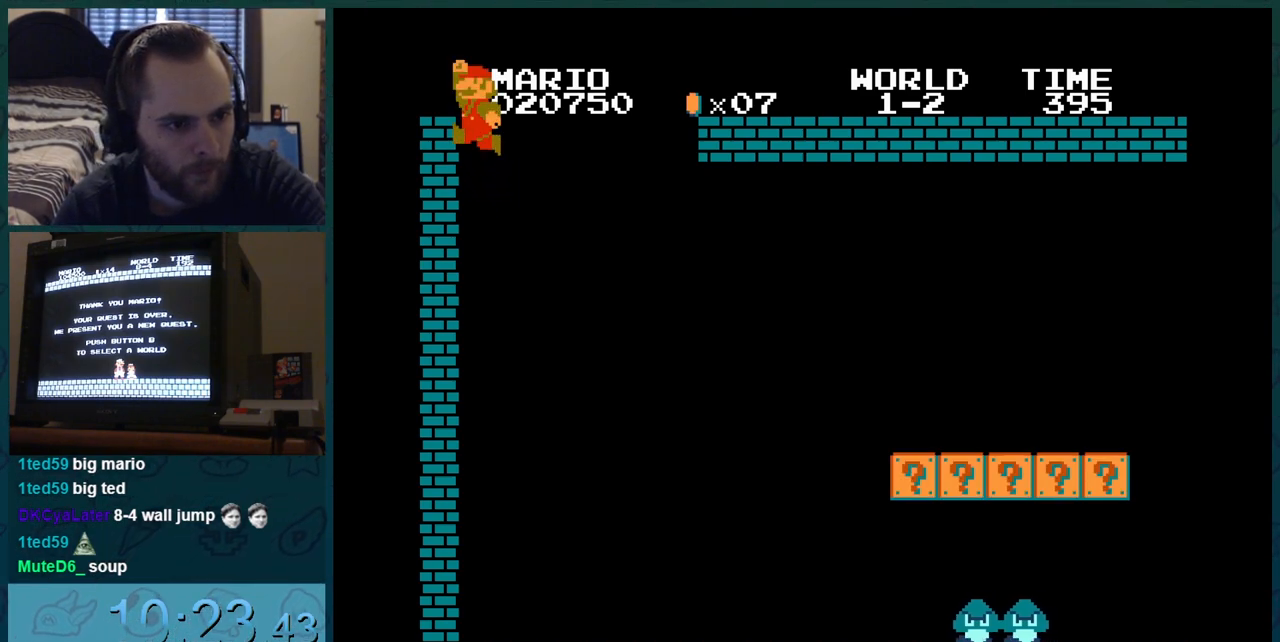
{"buttons": ["A", "B", "DPAD_RIGHT"], "events": []}
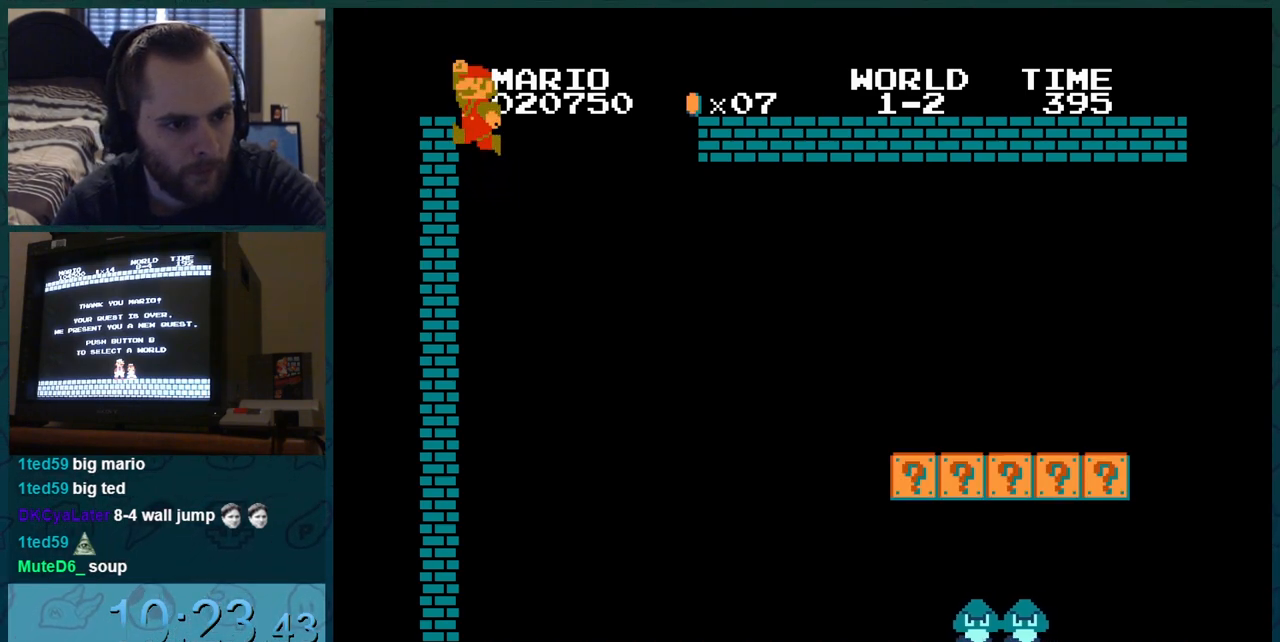
{"buttons": ["A", "B", "DPAD_RIGHT"], "events": []}
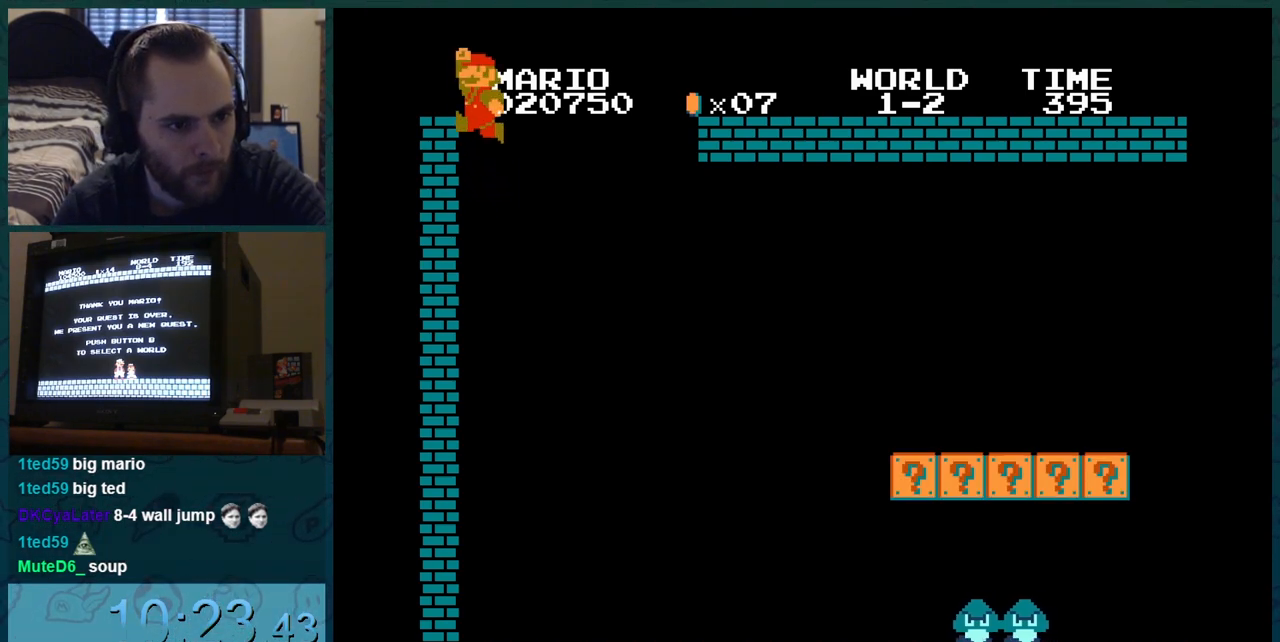
{"buttons": ["A", "B"], "events": [[334, "DPAD_RIGHT", "up"]]}
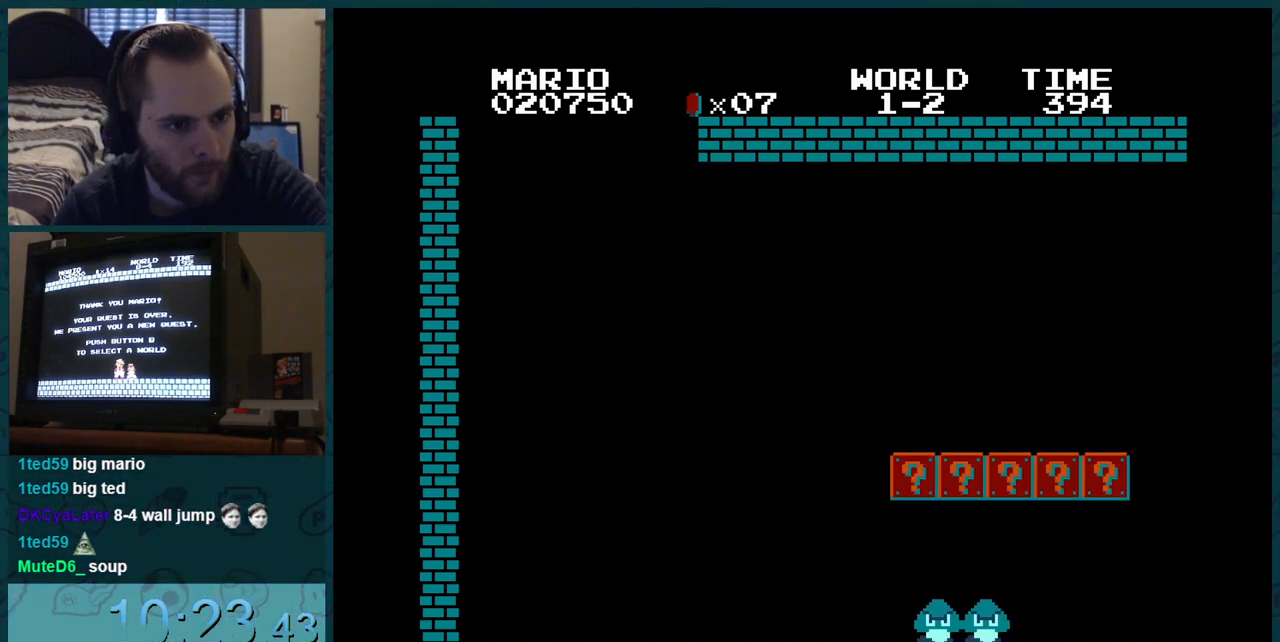
{"buttons": ["B", "DPAD_RIGHT"], "events": [[134, "A", "up"], [451, "DPAD_RIGHT", "down"]]}
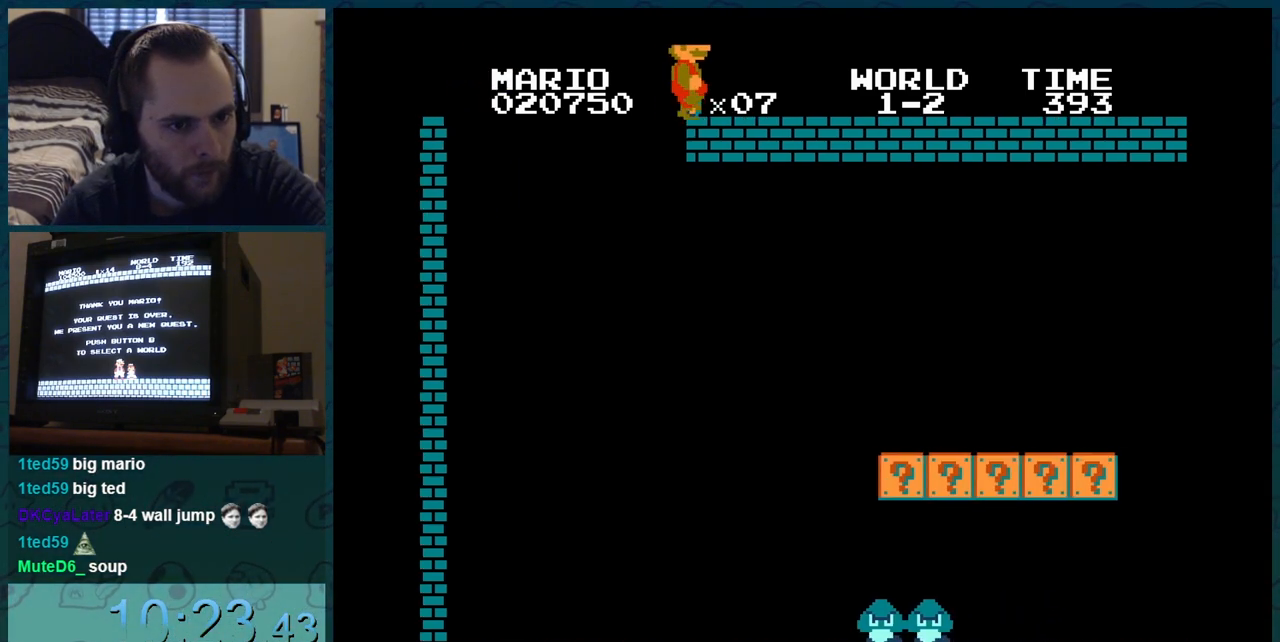
{"buttons": ["B", "DPAD_RIGHT"], "events": []}